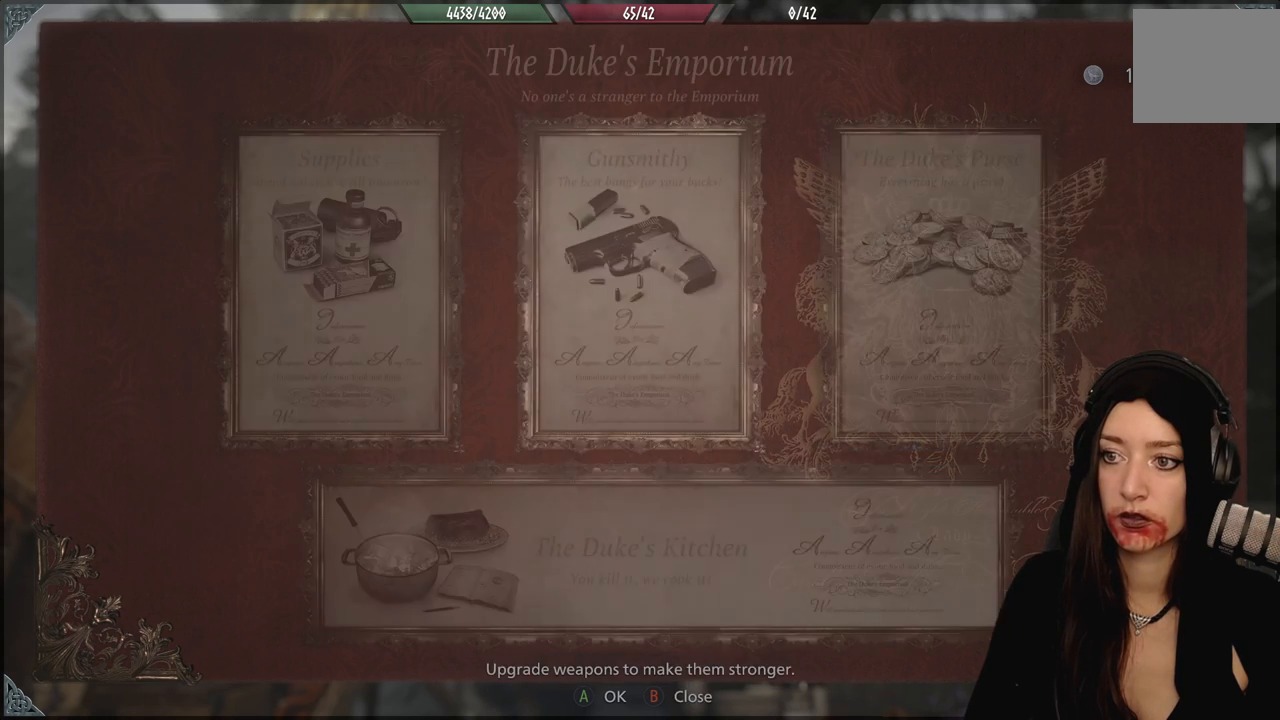
Gameplay with a controller (Xbox layout); each line is a JSON object with the inputs held at the frame after it (dt_ms = milliseconds from this image to that frame). "events" lists button and stick changes between this image and that frame as [ms after this image, input, new state], when the widget could be followed in between. Not read: Z.
{"dt_ms": 500, "buttons": ["B"], "left_stick": "center", "right_stick": "center", "events": [[400, "B", "down"]]}
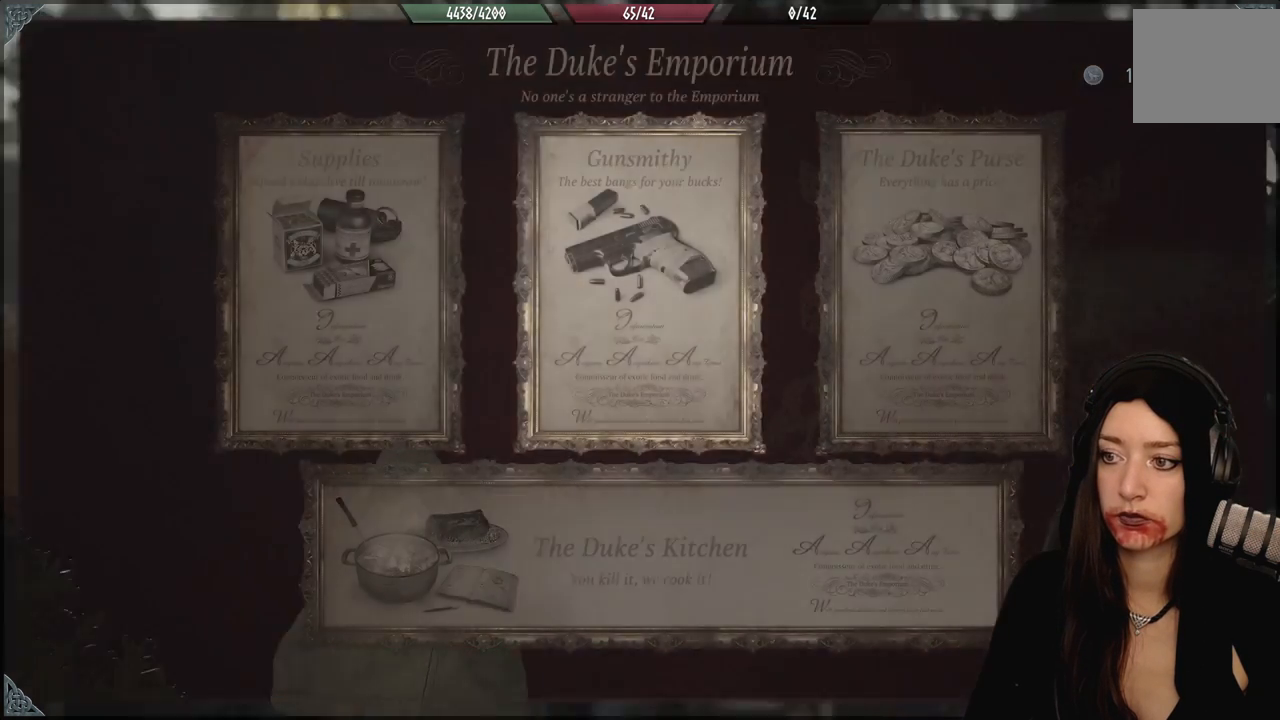
{"dt_ms": 500, "buttons": [], "left_stick": "down", "right_stick": "center", "events": [[33, "B", "up"], [167, "left_stick", "down"]]}
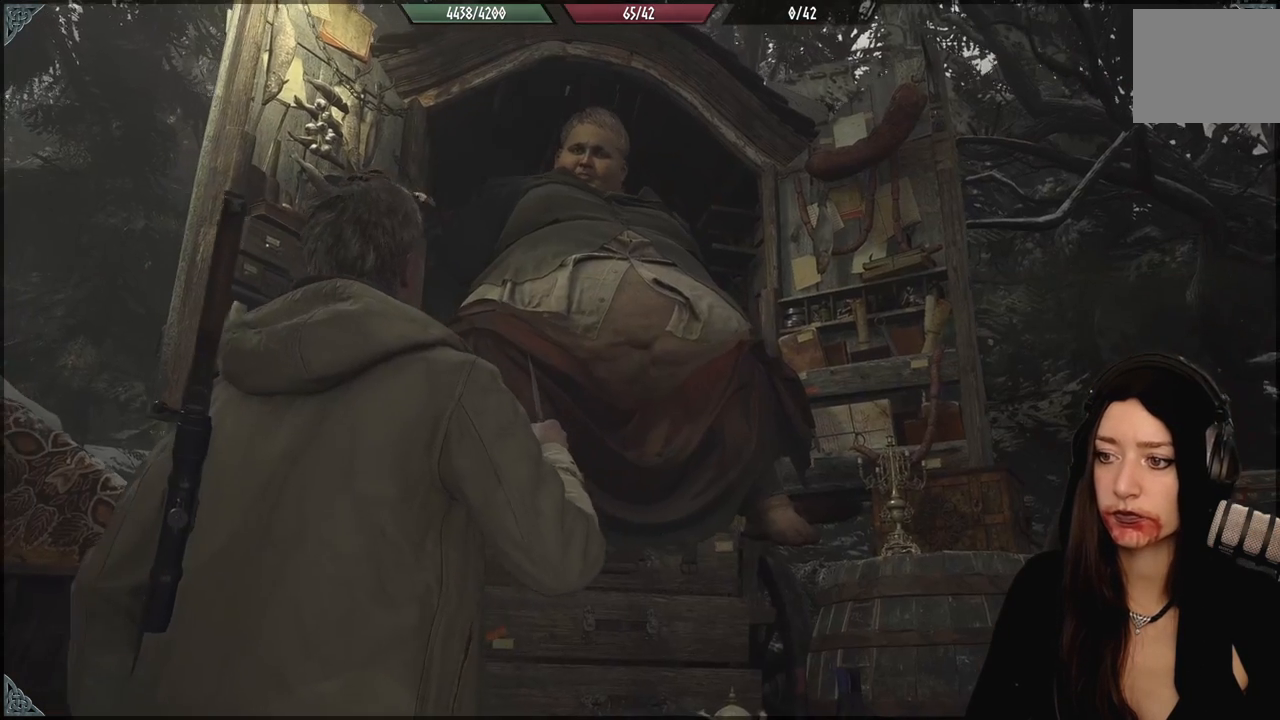
{"dt_ms": 500, "buttons": [], "left_stick": "center", "right_stick": "center", "events": [[150, "Y", "down"], [200, "left_stick", "center"], [283, "Y", "up"]]}
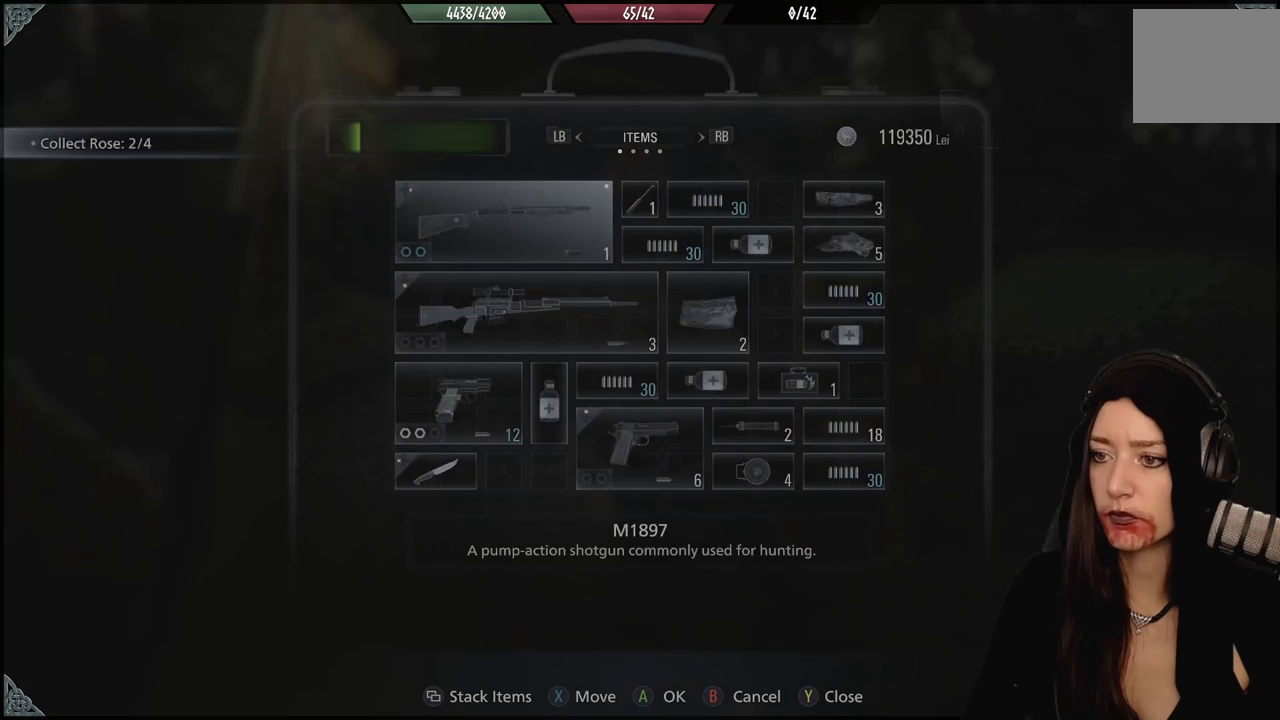
{"dt_ms": 500, "buttons": [], "left_stick": "center", "right_stick": "center", "events": []}
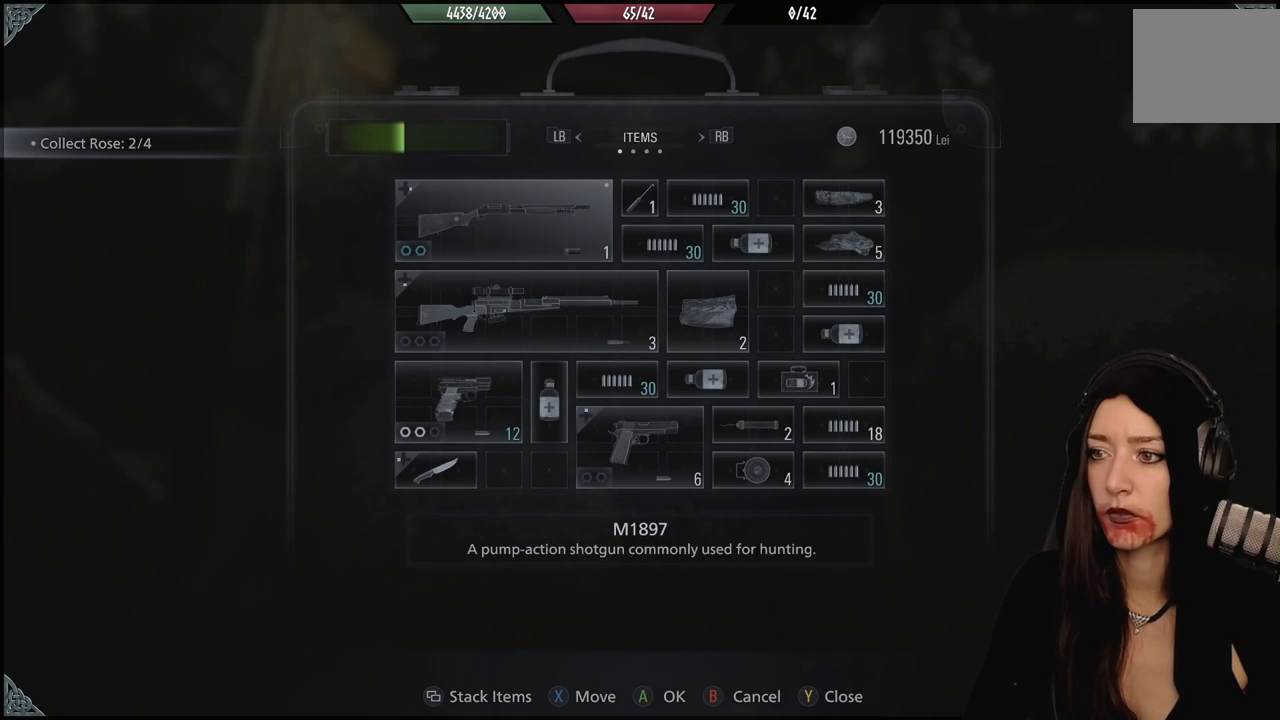
{"dt_ms": 500, "buttons": [], "left_stick": "center", "right_stick": "center", "events": [[50, "DPAD_DOWN", "down"], [200, "DPAD_DOWN", "up"], [283, "DPAD_DOWN", "down"], [383, "DPAD_DOWN", "up"]]}
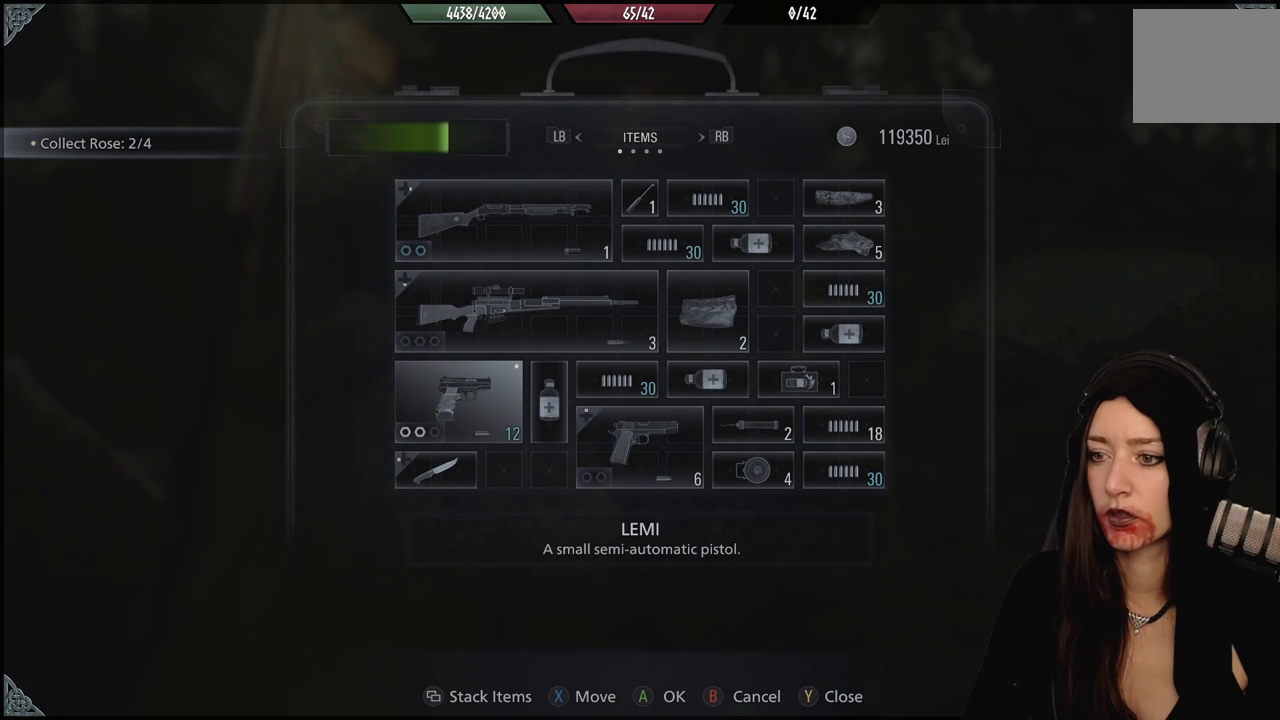
{"dt_ms": 500, "buttons": [], "left_stick": "center", "right_stick": "center", "events": []}
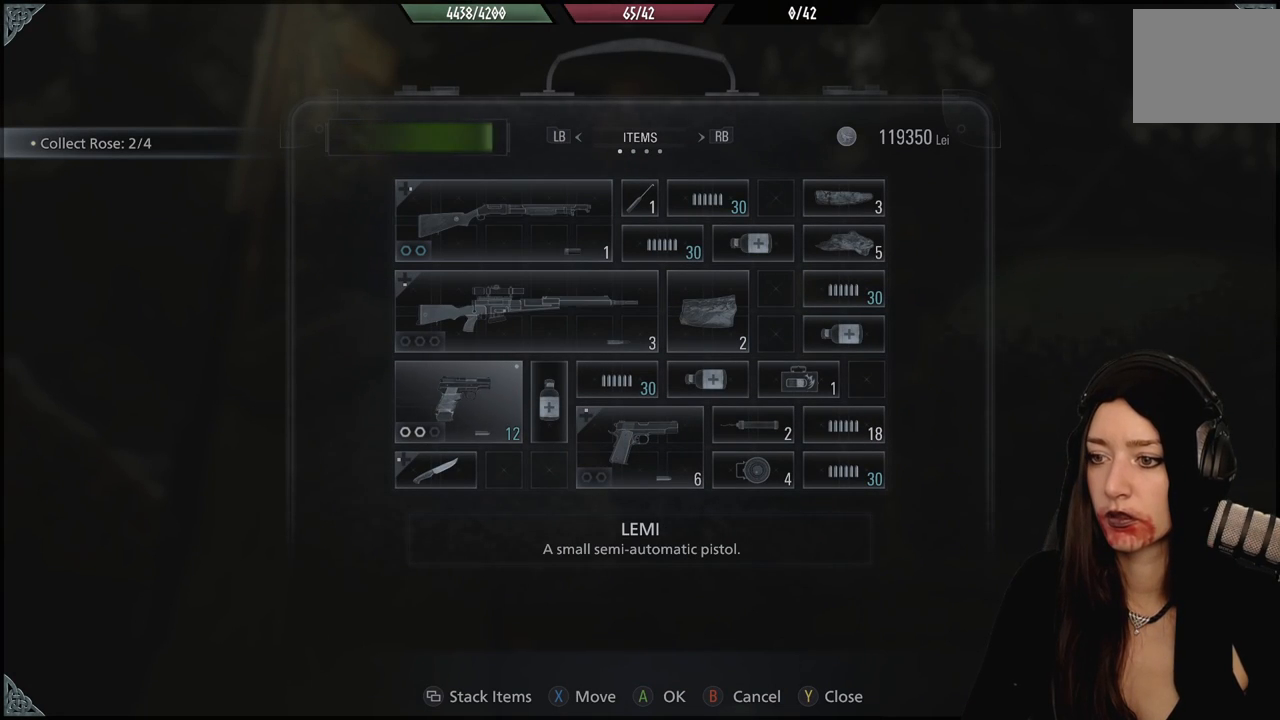
{"dt_ms": 500, "buttons": [], "left_stick": "center", "right_stick": "center", "events": []}
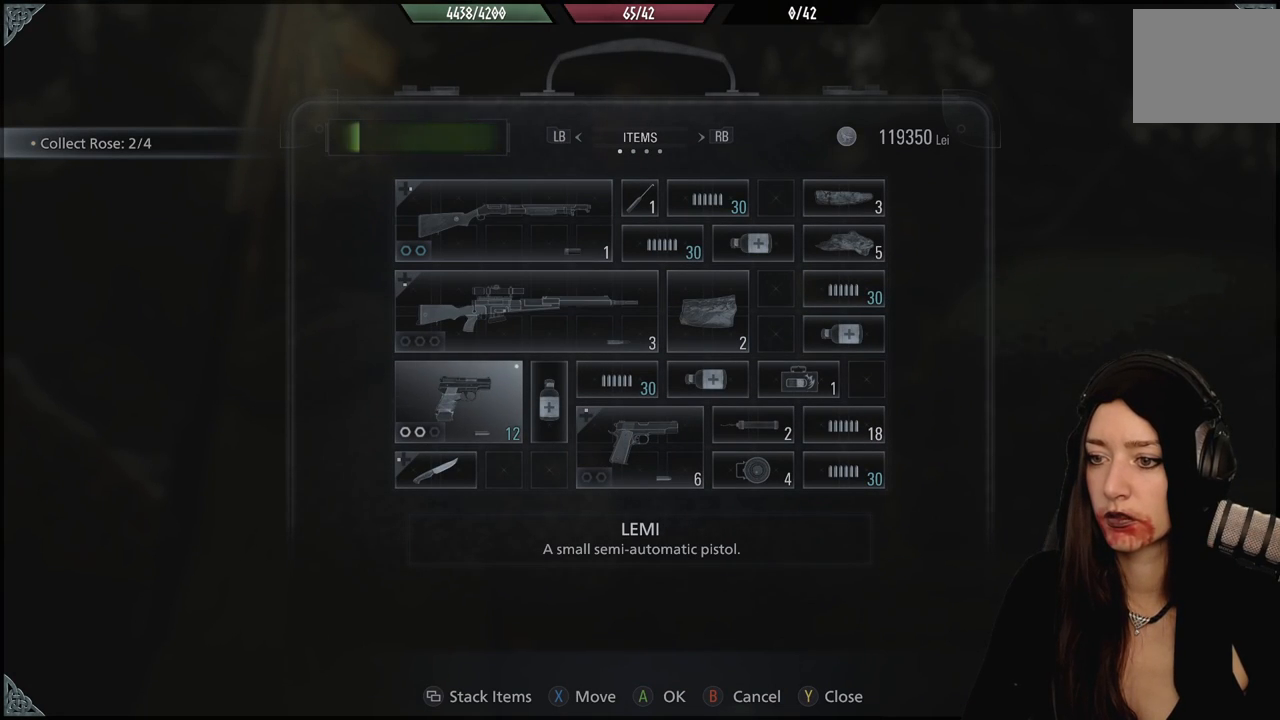
{"dt_ms": 500, "buttons": [], "left_stick": "center", "right_stick": "center", "events": []}
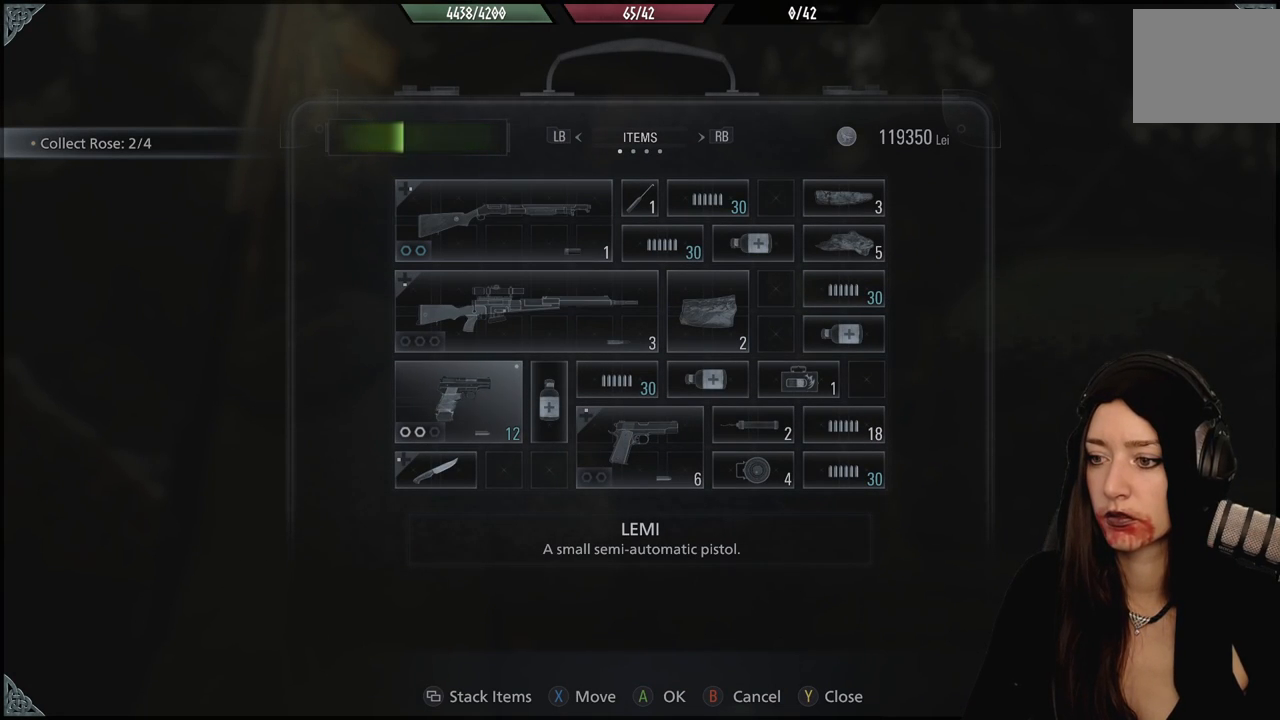
{"dt_ms": 500, "buttons": [], "left_stick": "center", "right_stick": "center", "events": [[200, "A", "down"], [383, "A", "up"]]}
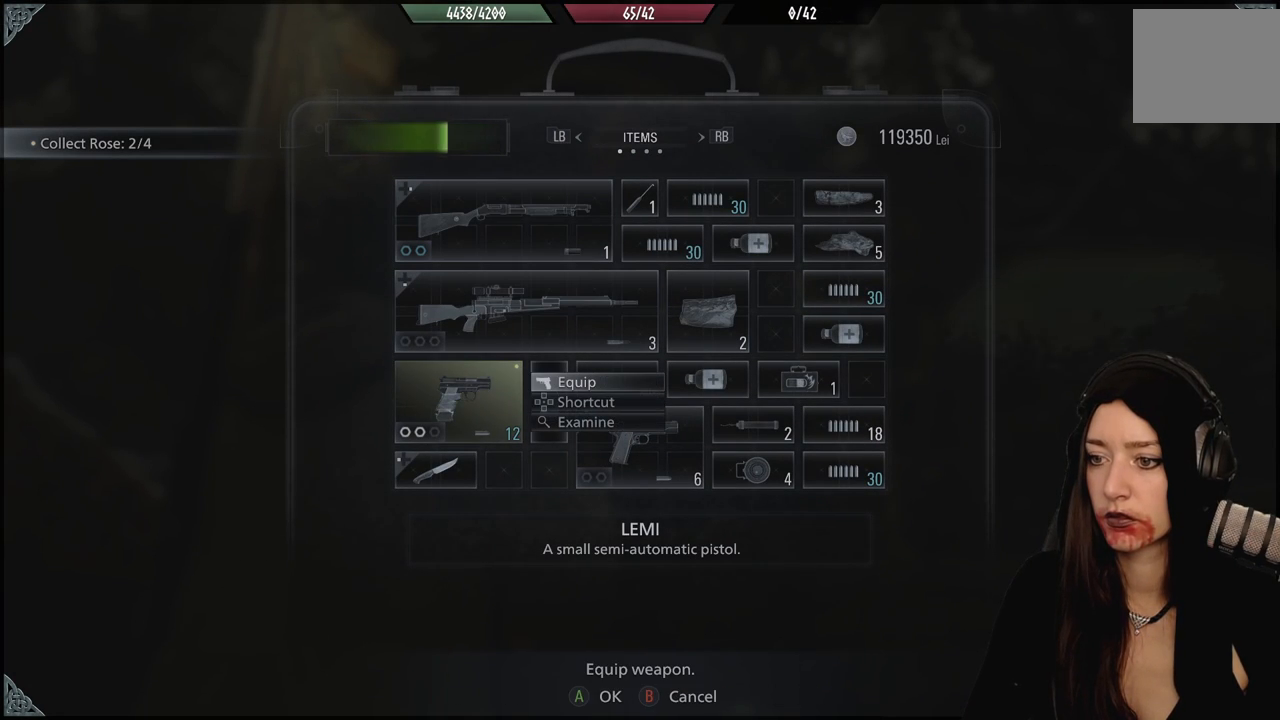
{"dt_ms": 500, "buttons": [], "left_stick": "center", "right_stick": "center", "events": []}
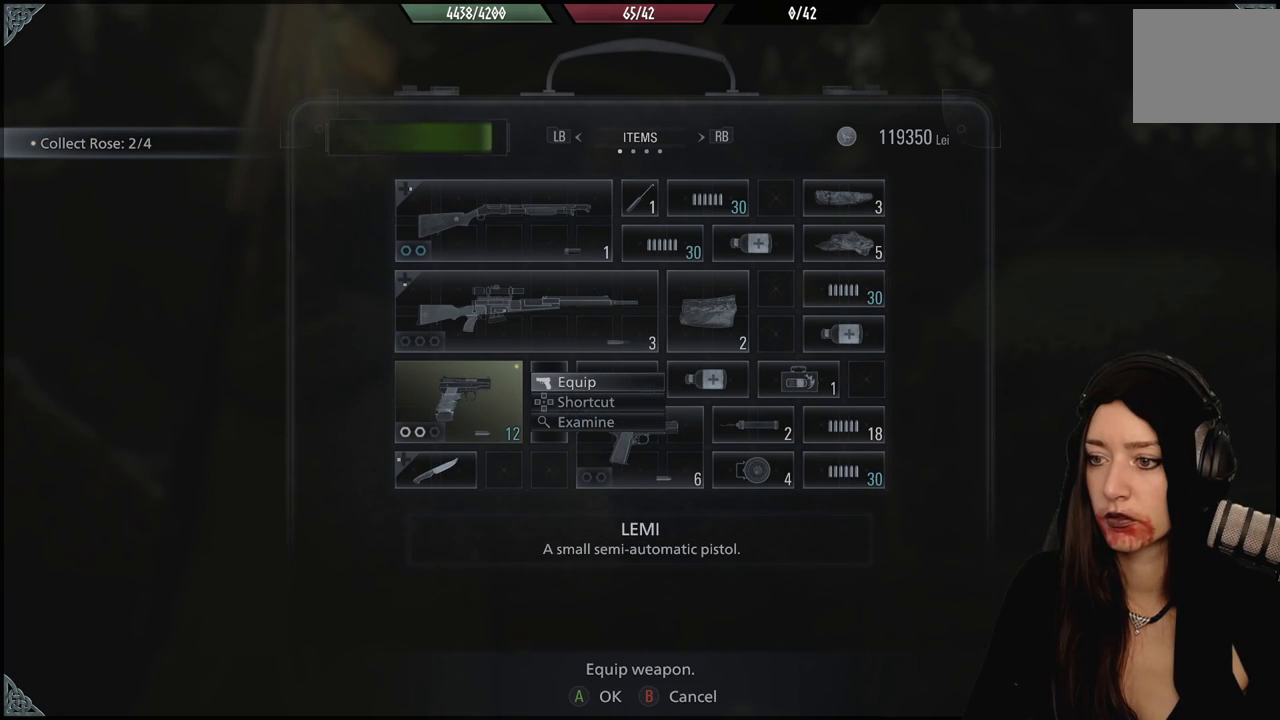
{"dt_ms": 500, "buttons": [], "left_stick": "center", "right_stick": "center", "events": []}
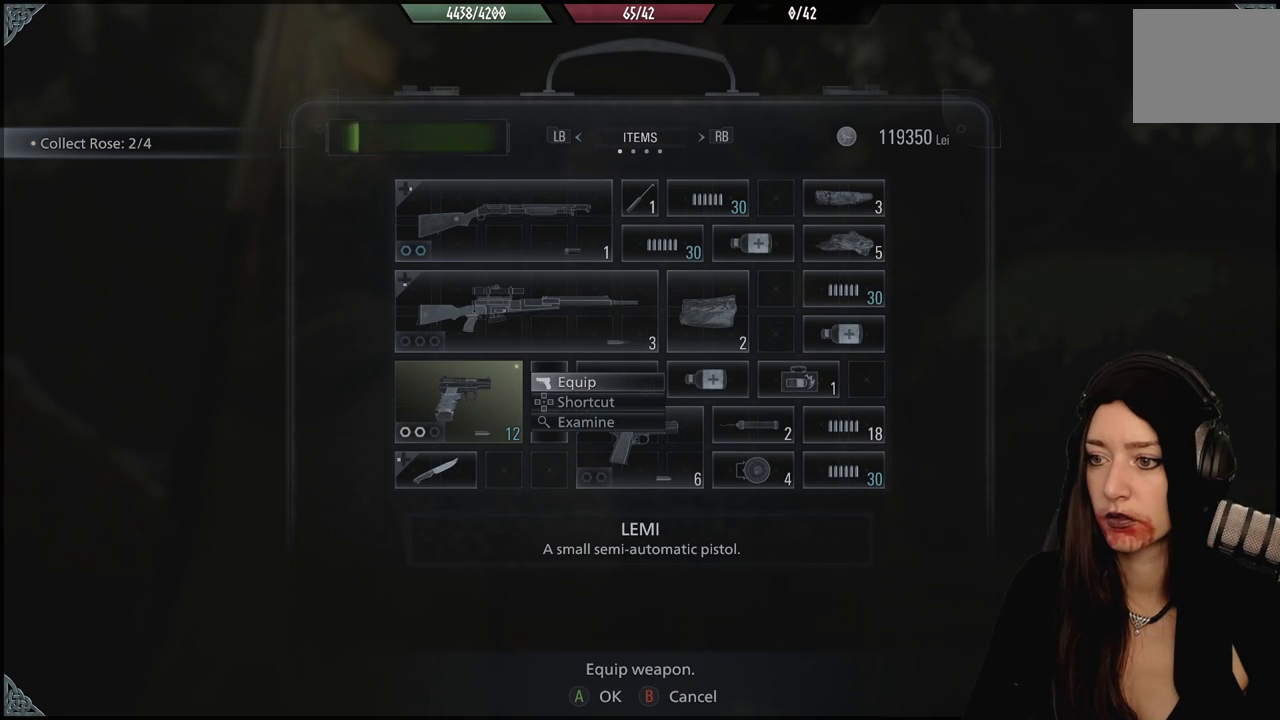
{"dt_ms": 500, "buttons": [], "left_stick": "center", "right_stick": "center", "events": [[367, "DPAD_DOWN", "down"], [450, "DPAD_DOWN", "up"]]}
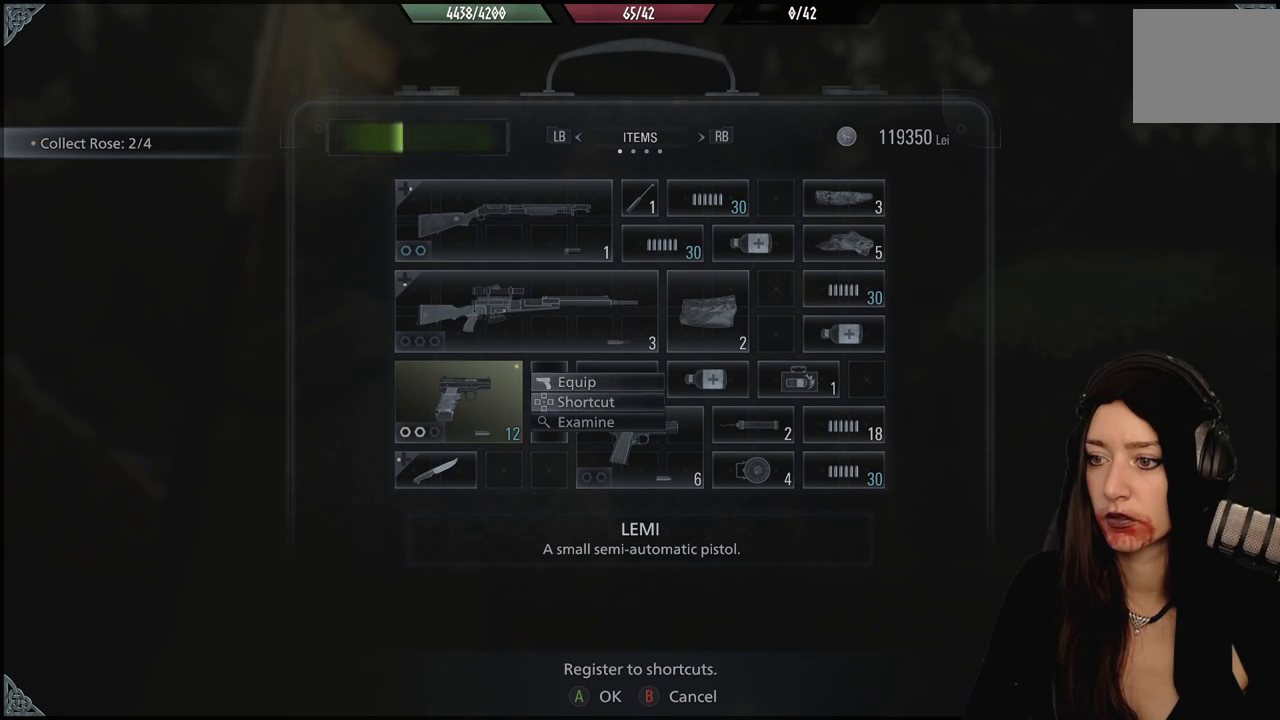
{"dt_ms": 1000, "buttons": [], "left_stick": "center", "right_stick": "center", "events": [[33, "DPAD_DOWN", "down"], [133, "DPAD_DOWN", "up"]]}
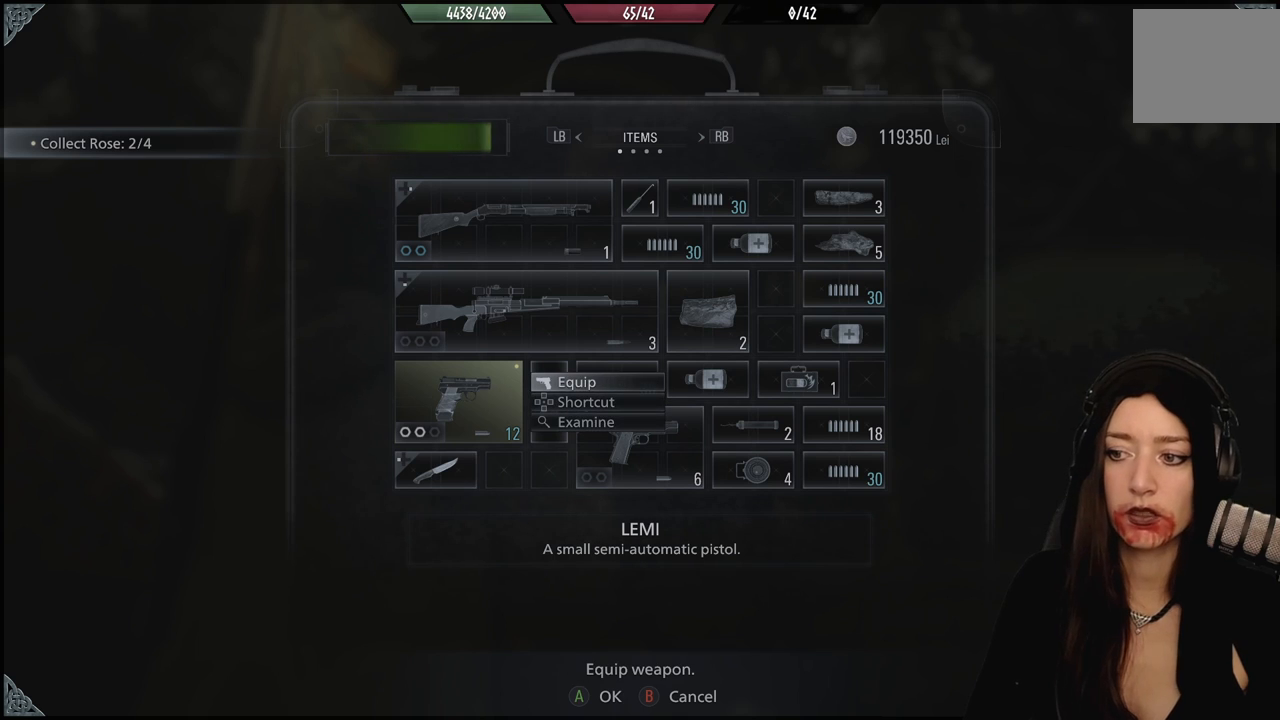
{"dt_ms": 500, "buttons": [], "left_stick": "center", "right_stick": "center", "events": [[267, "DPAD_DOWN", "down"], [367, "DPAD_DOWN", "up"]]}
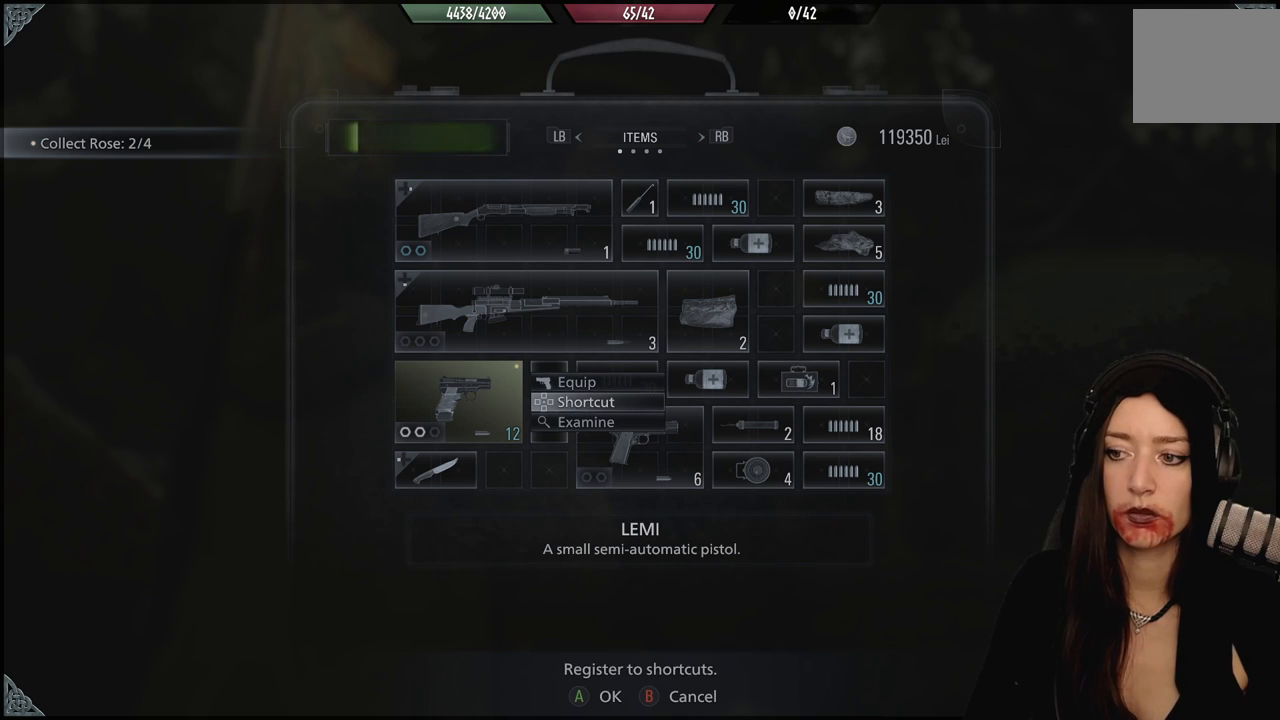
{"dt_ms": 1000, "buttons": [], "left_stick": "center", "right_stick": "center", "events": [[150, "DPAD_DOWN", "down"], [283, "DPAD_DOWN", "up"]]}
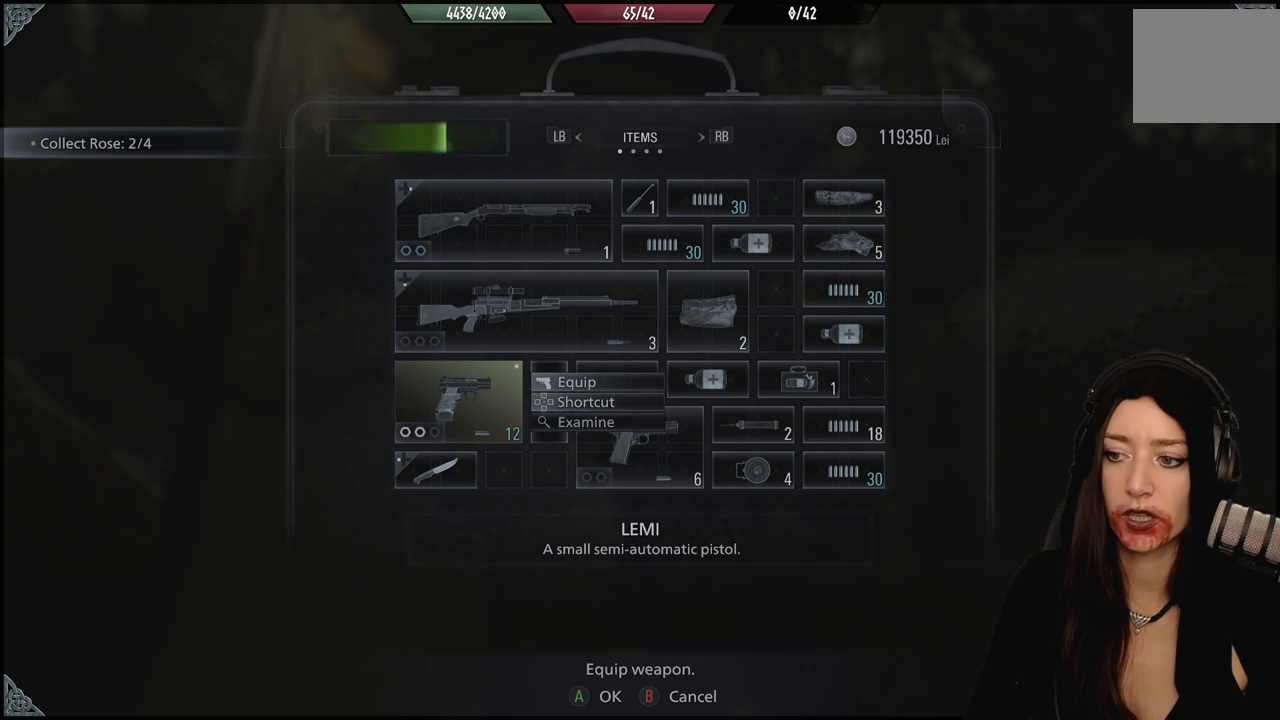
{"dt_ms": 500, "buttons": [], "left_stick": "center", "right_stick": "center", "events": []}
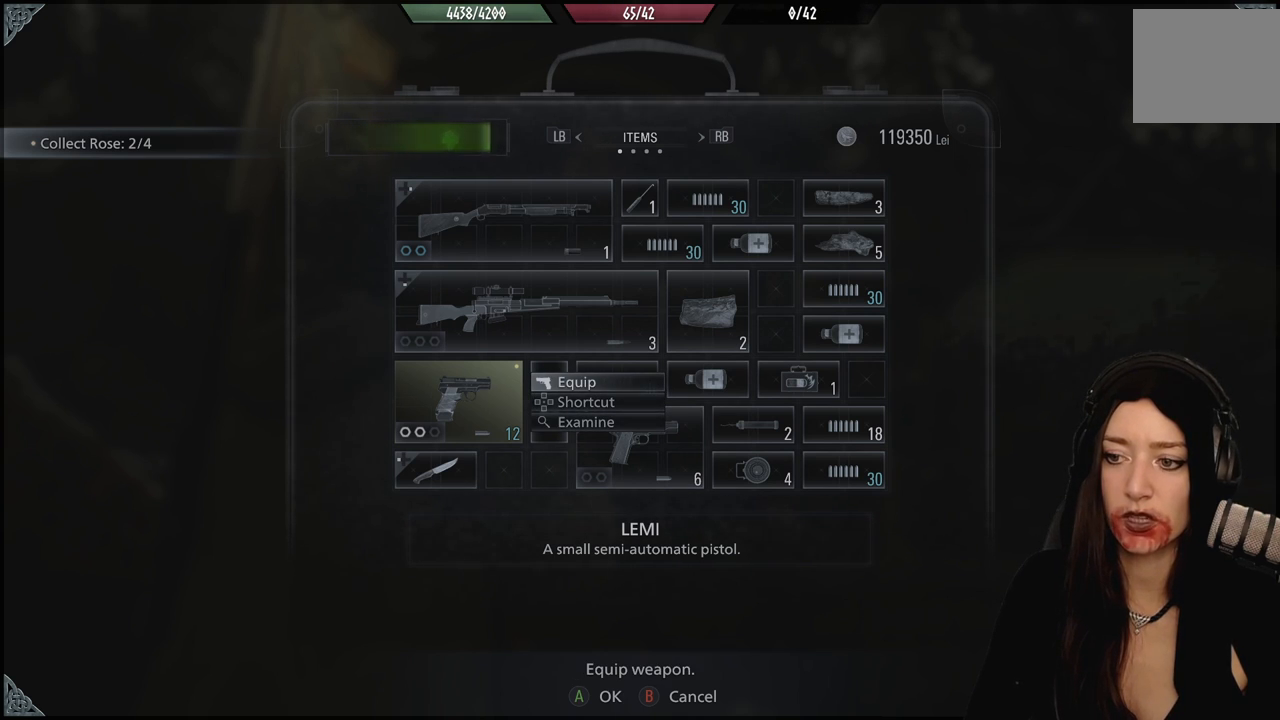
{"dt_ms": 500, "buttons": [], "left_stick": "center", "right_stick": "center"}
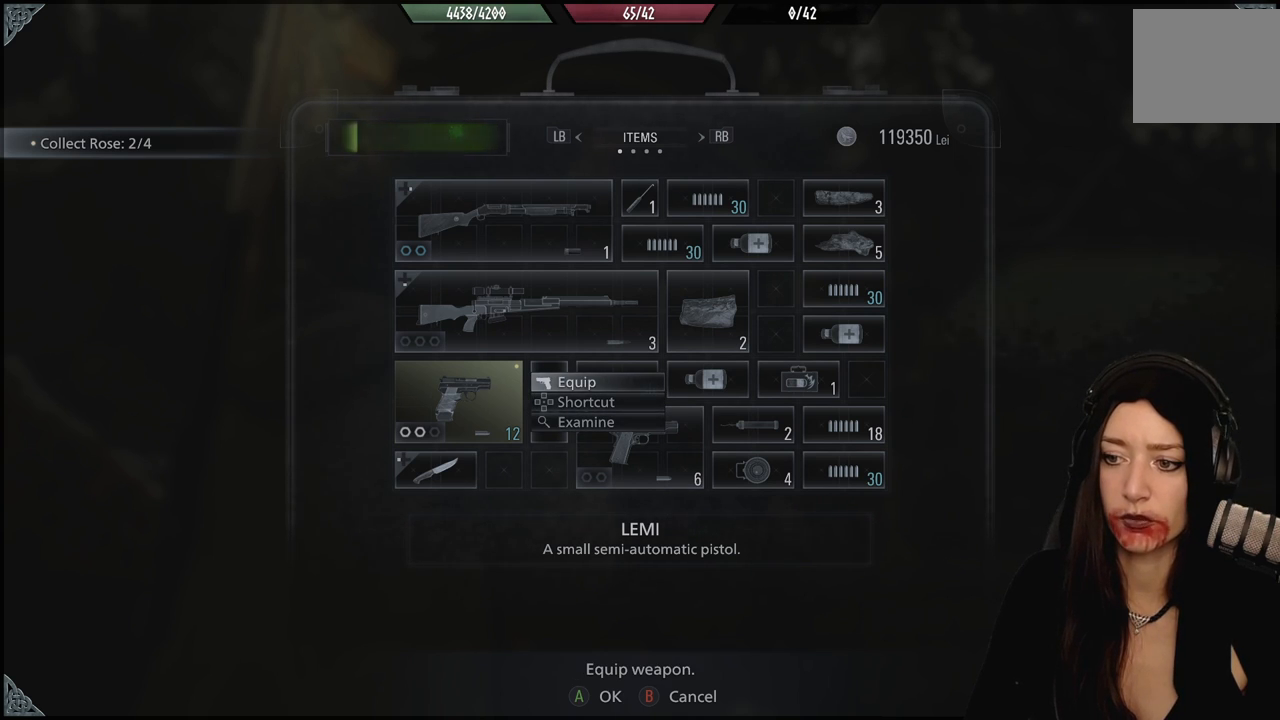
{"dt_ms": 500, "buttons": [], "left_stick": "center", "right_stick": "center"}
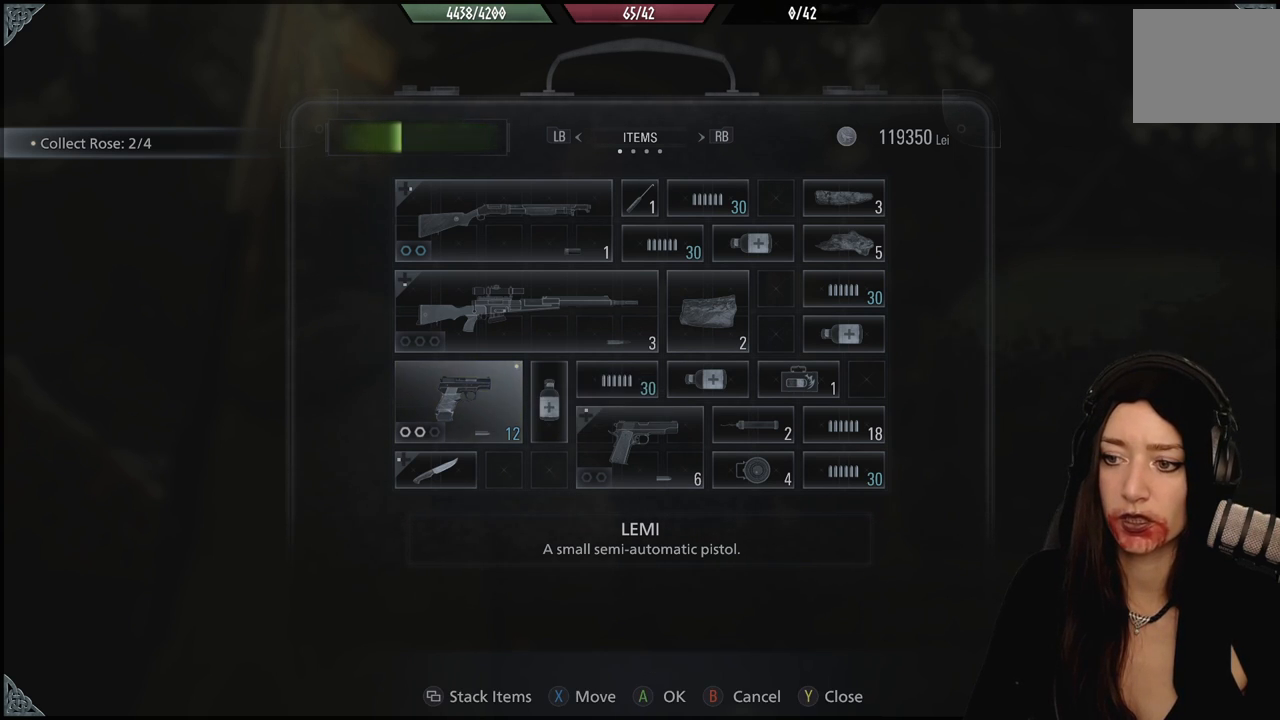
{"dt_ms": 500, "buttons": [], "left_stick": "center", "right_stick": "center", "events": []}
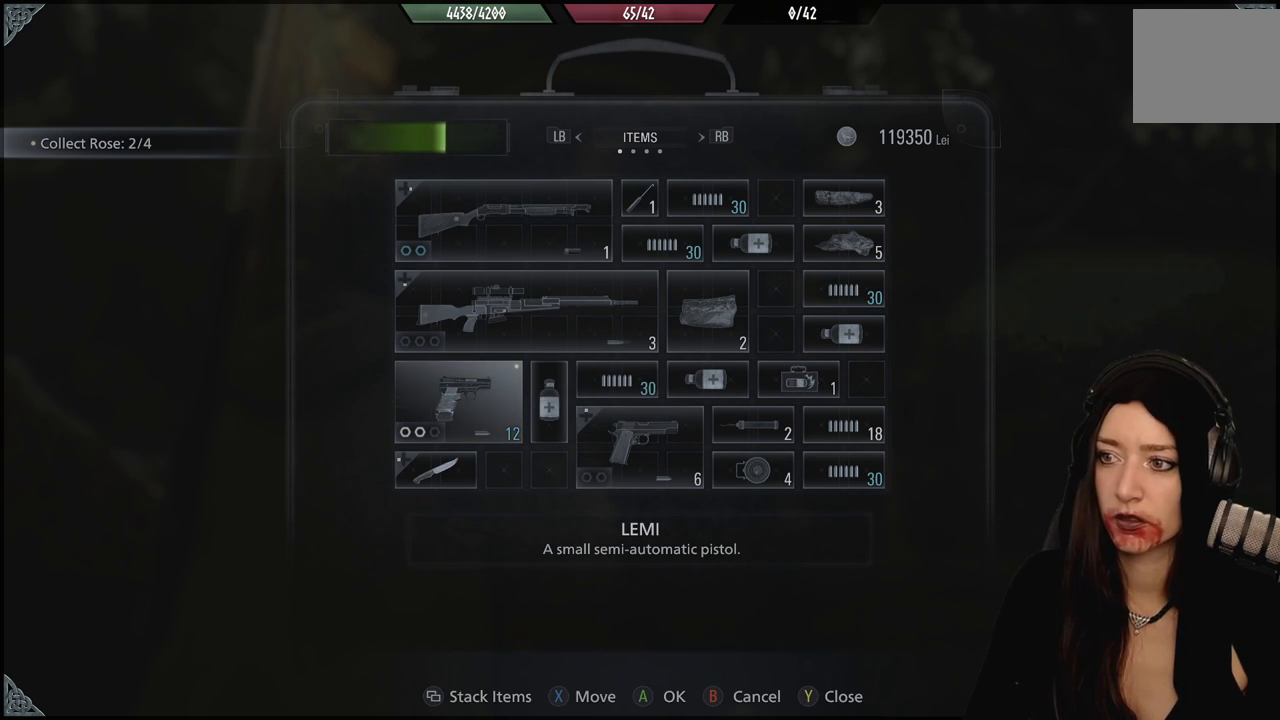
{"dt_ms": 500, "buttons": [], "left_stick": "center", "right_stick": "center", "events": []}
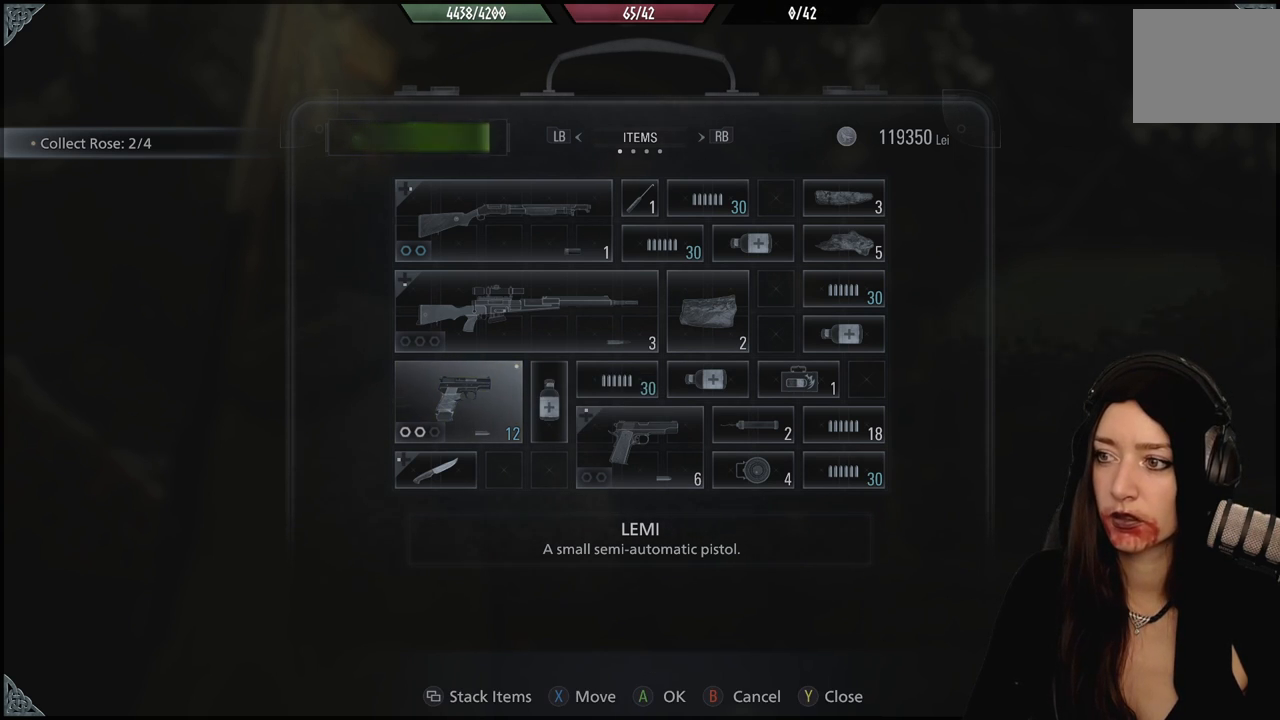
{"dt_ms": 500, "buttons": [], "left_stick": "center", "right_stick": "center", "events": []}
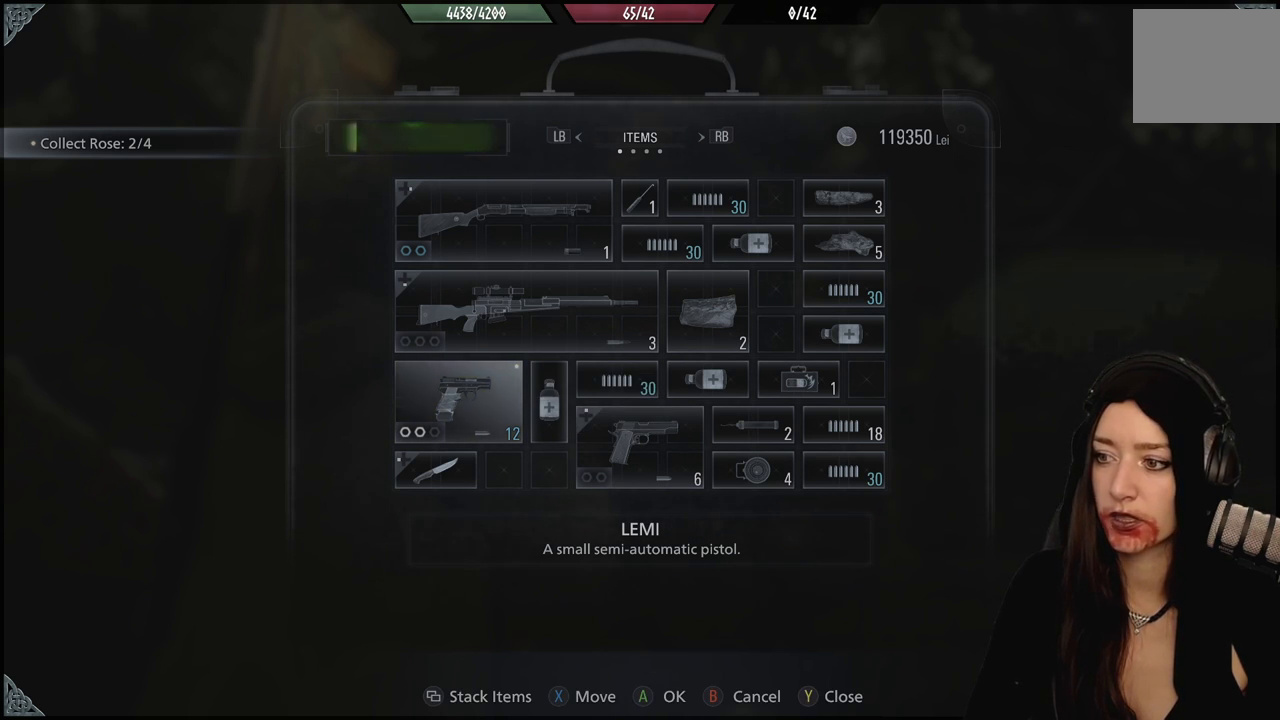
{"dt_ms": 1000, "buttons": [], "left_stick": "center", "right_stick": "center", "events": [[867, "DPAD_LEFT", "down"], [1000, "DPAD_LEFT", "up"]]}